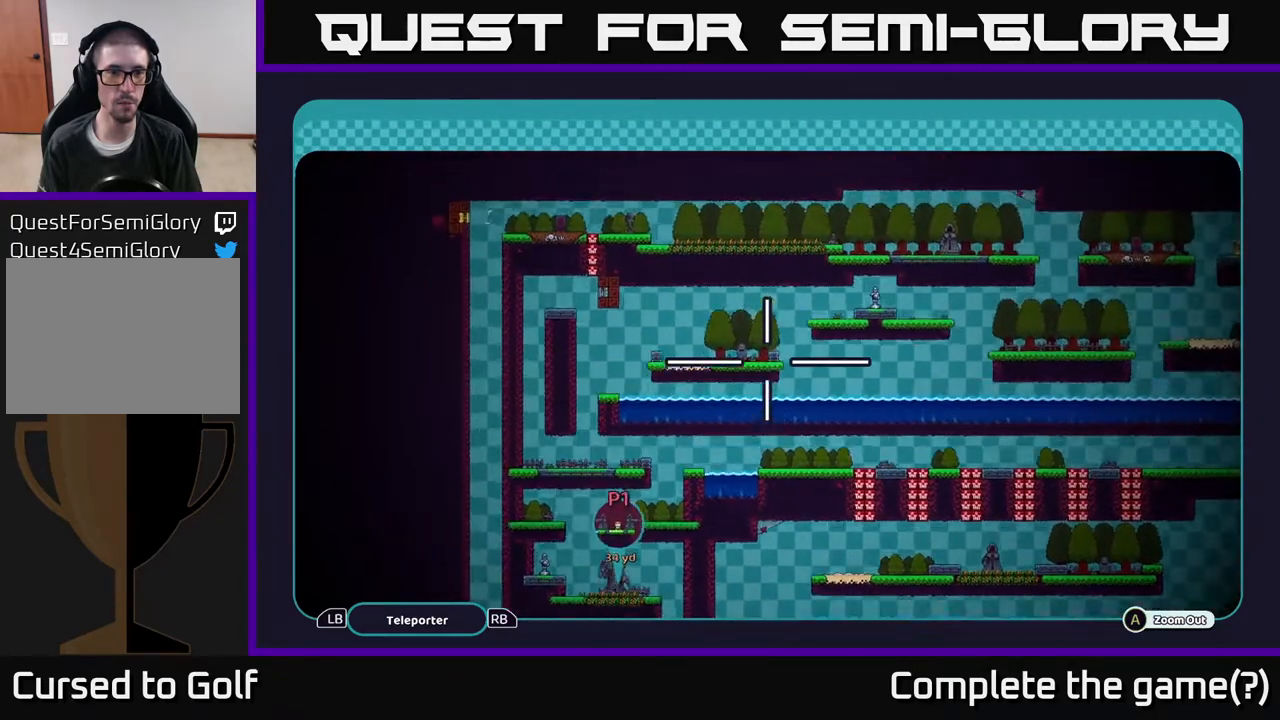
Gameplay with a controller (Xbox layout); each line is a JSON object with the inputs held at the frame after it. "events" lists button and stick changes between this image and that frame as [ms after this image, input, new state], when the widget could be followed in between.
{"buttons": ["A"], "left_stick": "center", "right_stick": "center", "events": [[267, "left_stick", "center"]]}
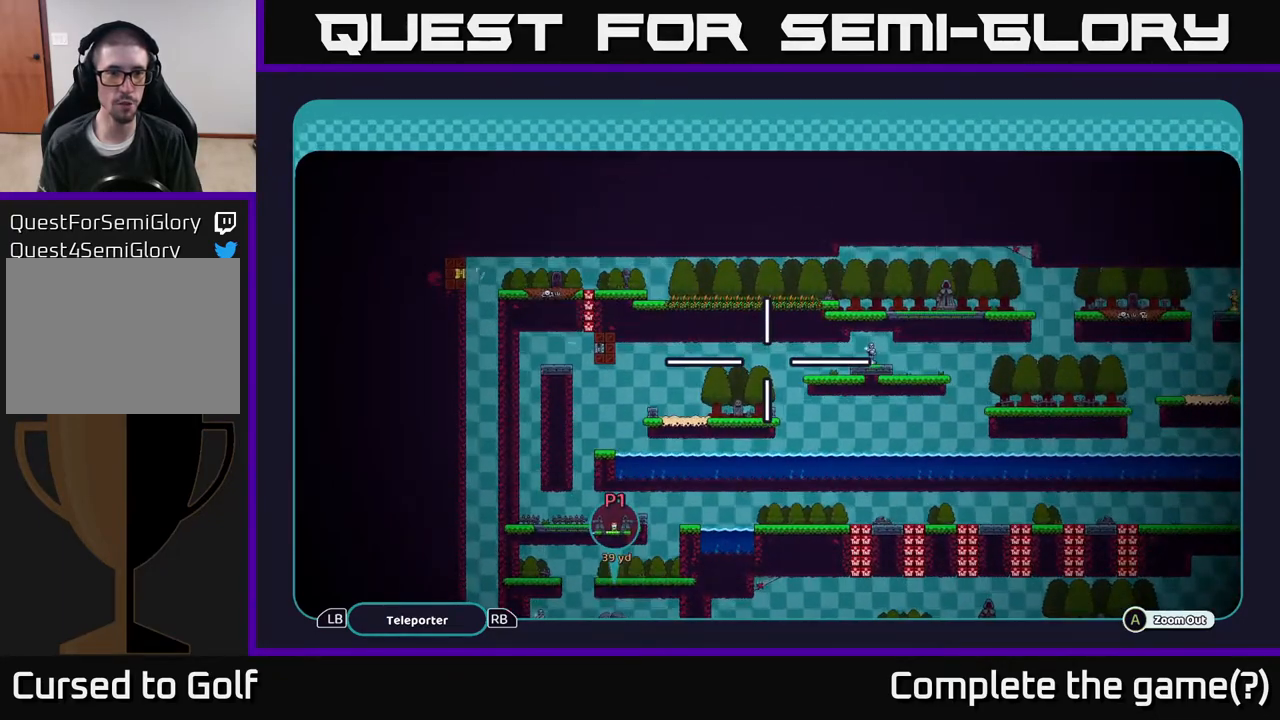
{"buttons": ["A"], "left_stick": "center", "right_stick": "center", "events": []}
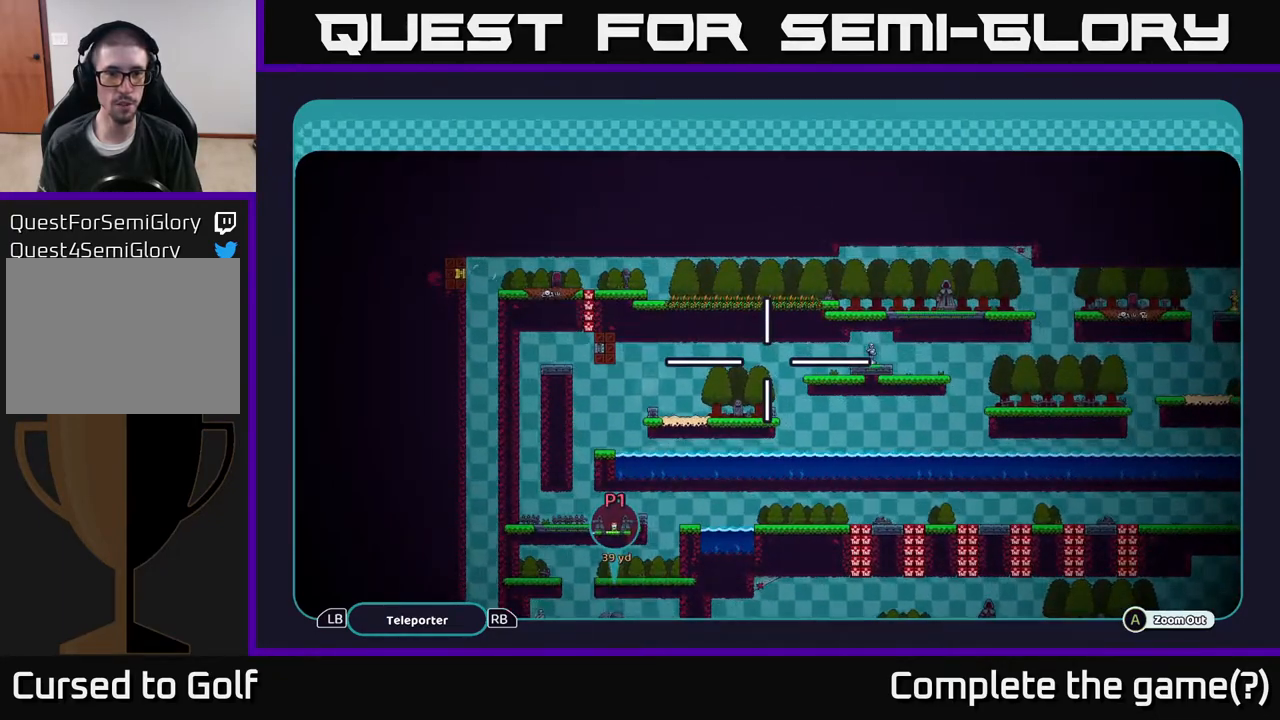
{"buttons": ["A"], "left_stick": "center", "right_stick": "center", "events": []}
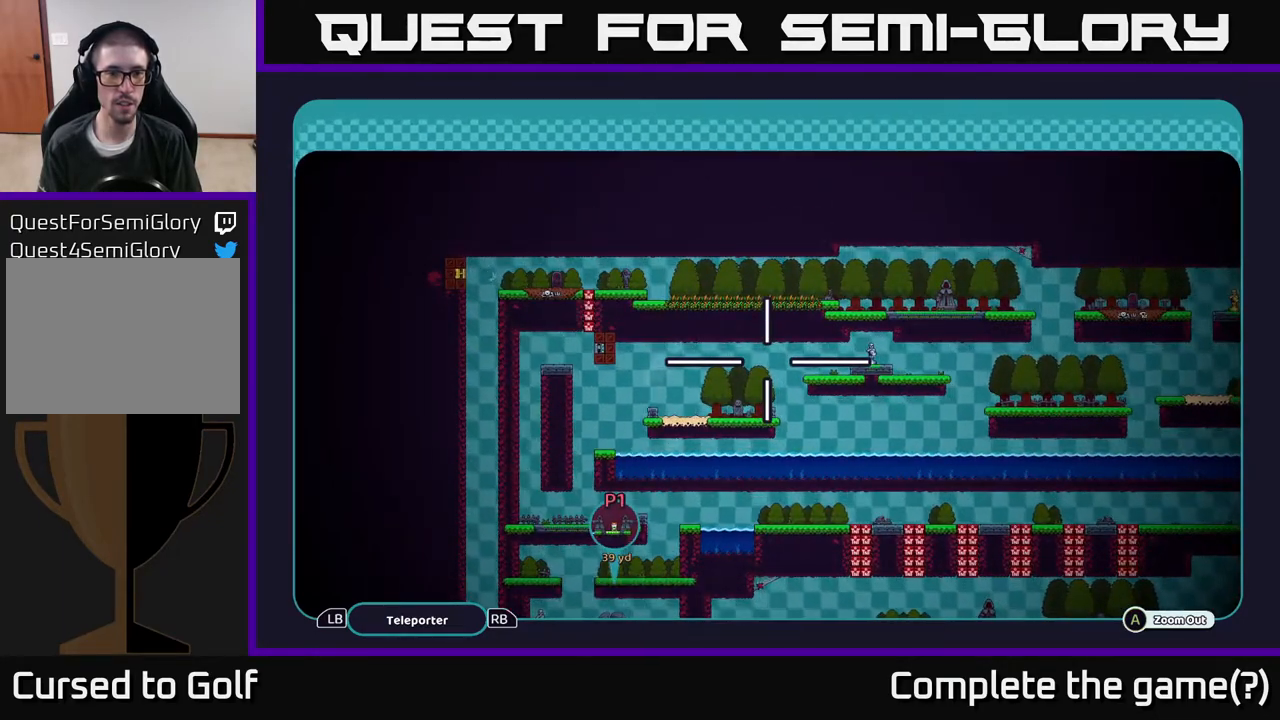
{"buttons": ["A"], "left_stick": "center", "right_stick": "center", "events": []}
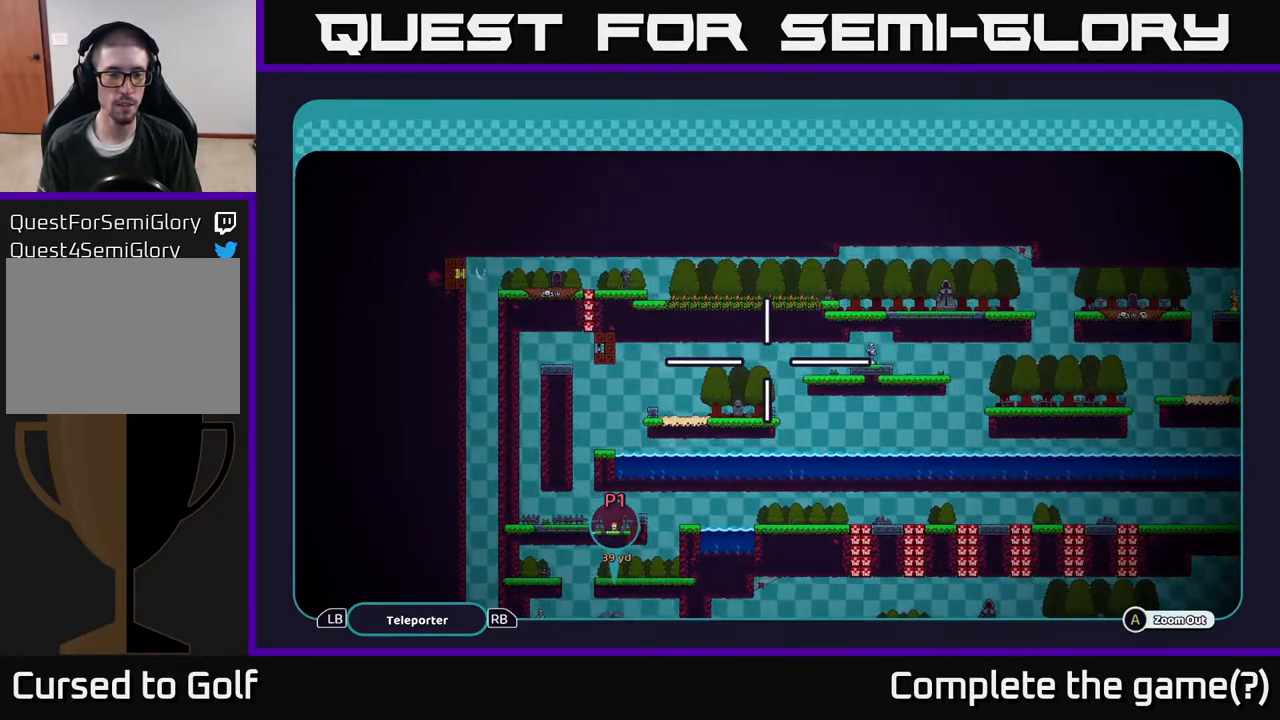
{"buttons": ["A"], "left_stick": "center", "right_stick": "center", "events": [[150, "left_stick", "up"], [333, "left_stick", "center"]]}
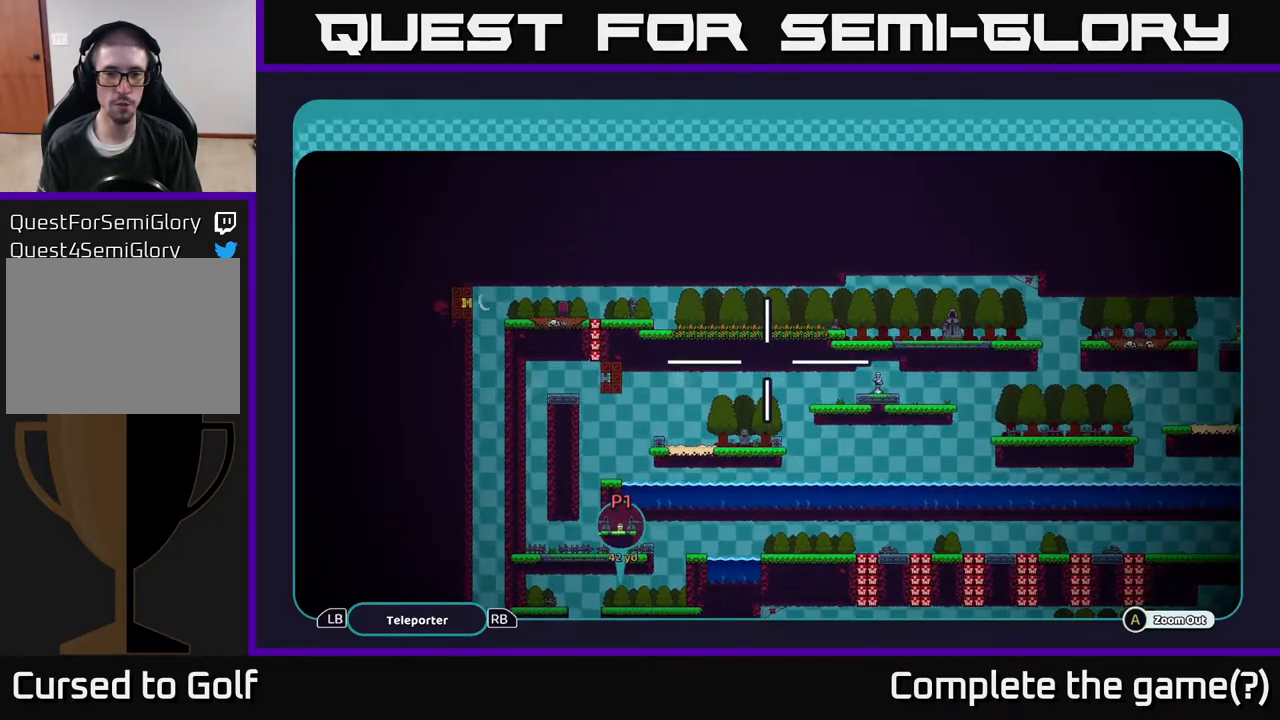
{"buttons": ["A"], "left_stick": "right", "right_stick": "center", "events": [[367, "left_stick", "right"]]}
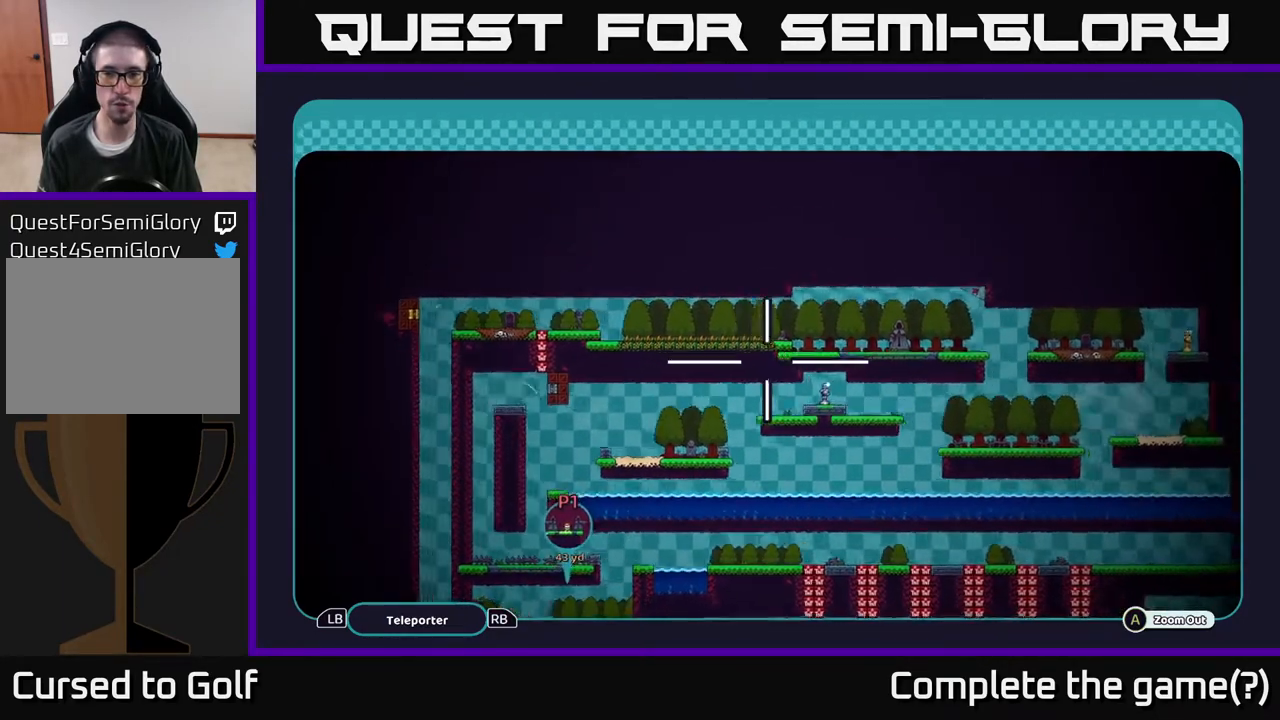
{"buttons": ["A"], "left_stick": "center", "right_stick": "center", "events": [[100, "left_stick", "down-right"], [300, "left_stick", "up-right"], [467, "left_stick", "center"]]}
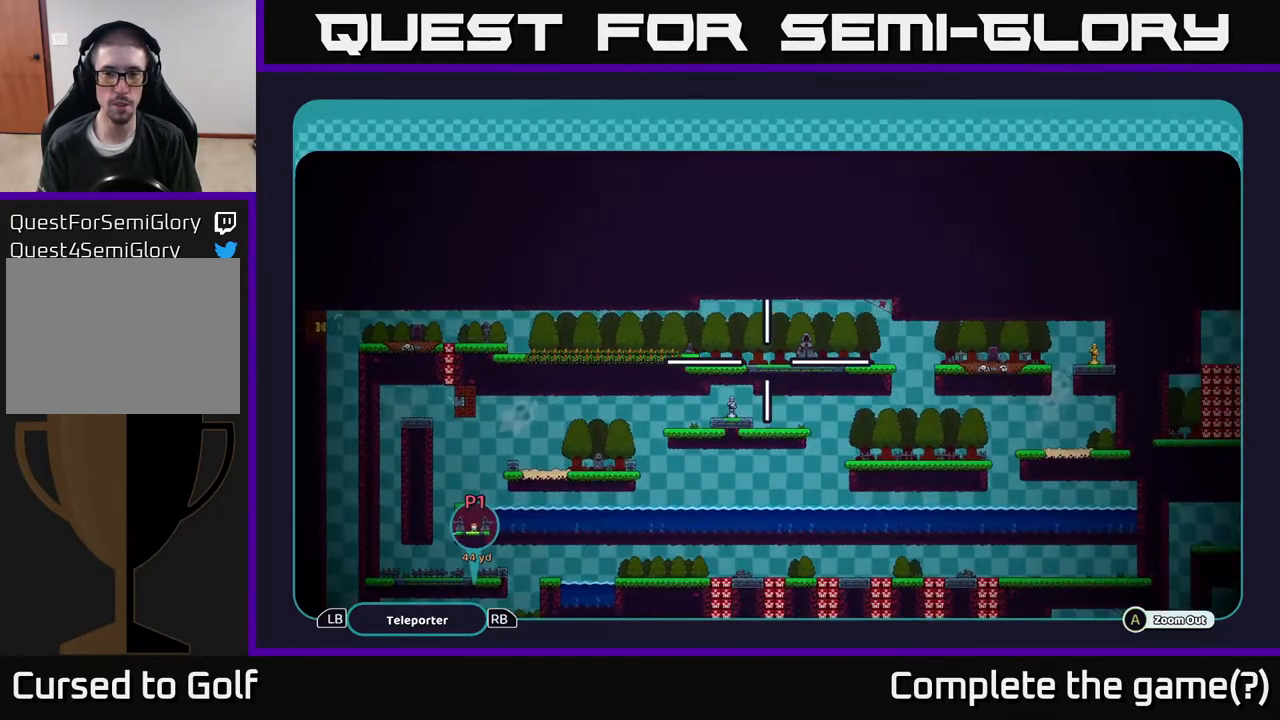
{"buttons": ["A"], "left_stick": "down", "right_stick": "center", "events": [[250, "left_stick", "down"]]}
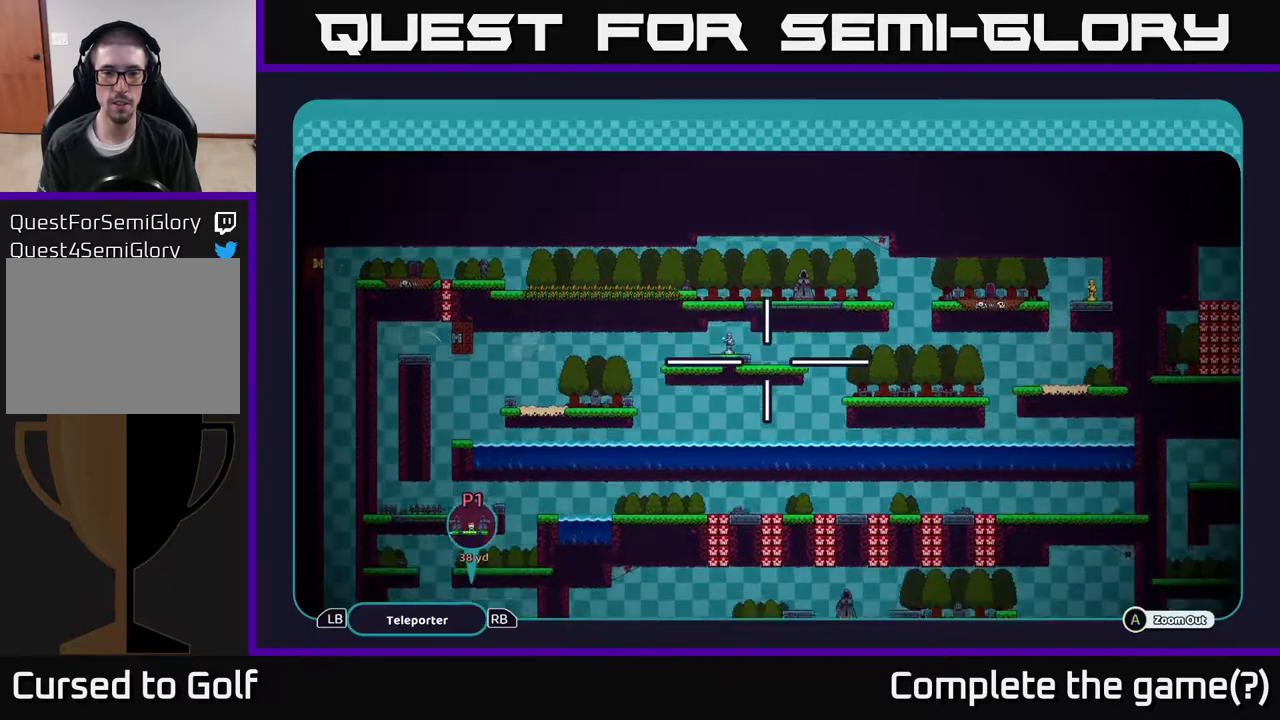
{"buttons": ["A"], "left_stick": "center", "right_stick": "center", "events": [[500, "left_stick", "center"]]}
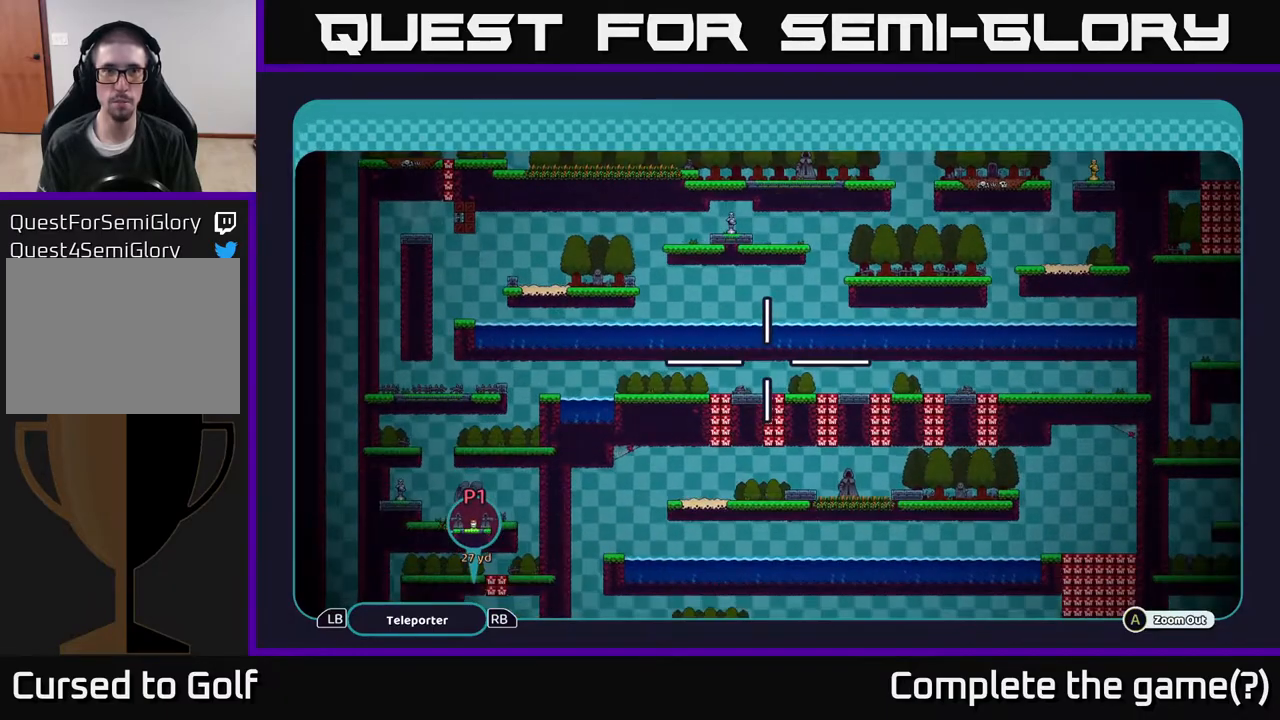
{"buttons": ["A"], "left_stick": "down-left", "right_stick": "center", "events": [[167, "left_stick", "down"], [433, "left_stick", "down-left"]]}
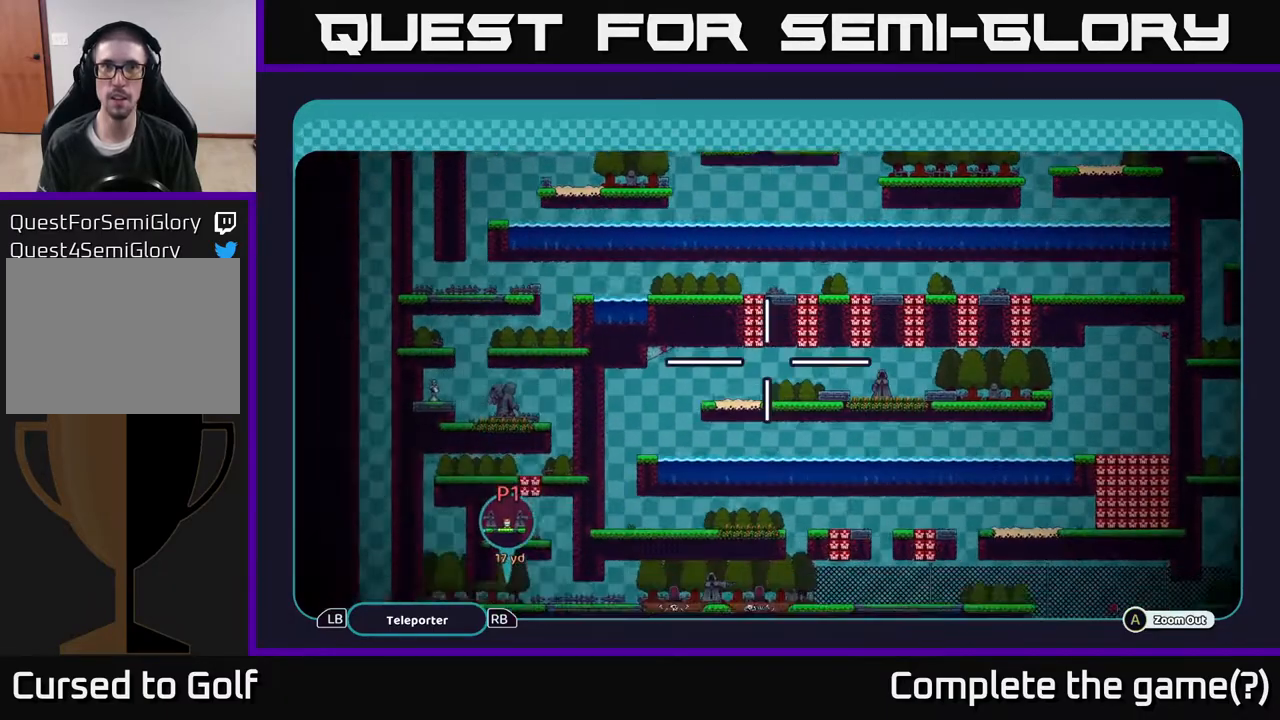
{"buttons": ["A"], "left_stick": "down", "right_stick": "center", "events": [[467, "left_stick", "down"]]}
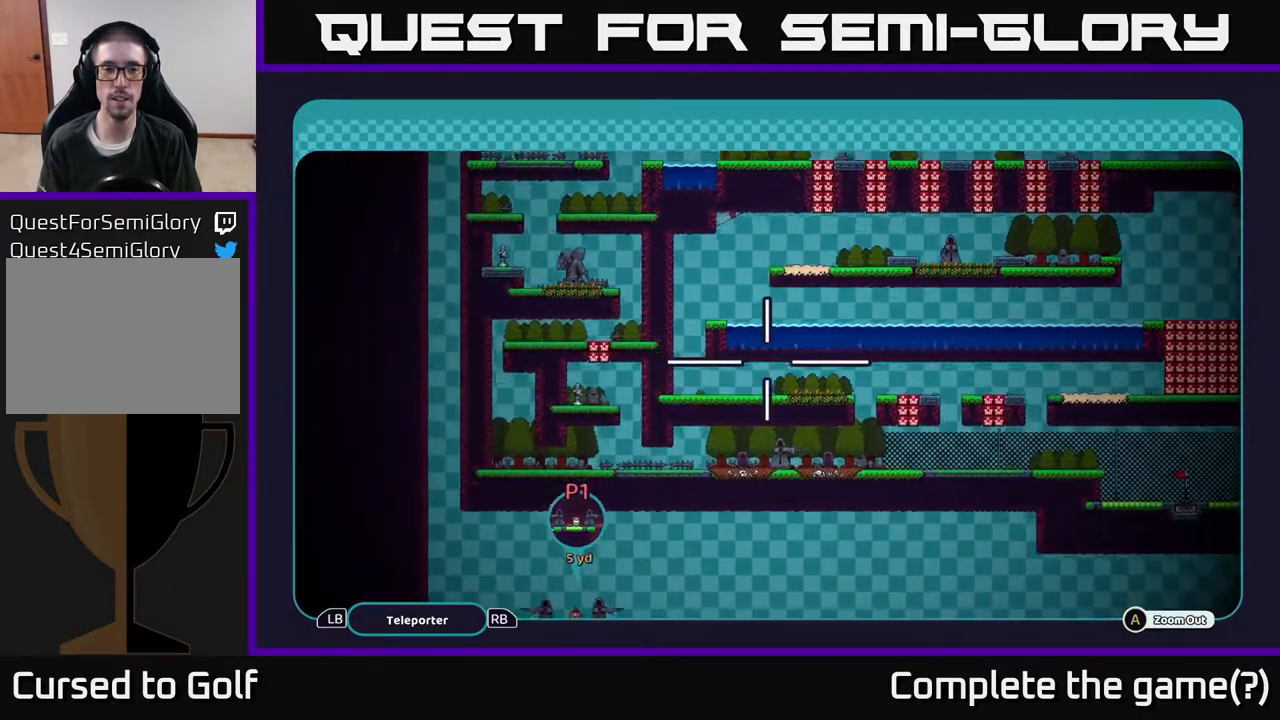
{"buttons": ["A"], "left_stick": "down-left", "right_stick": "center", "events": [[333, "left_stick", "down-left"]]}
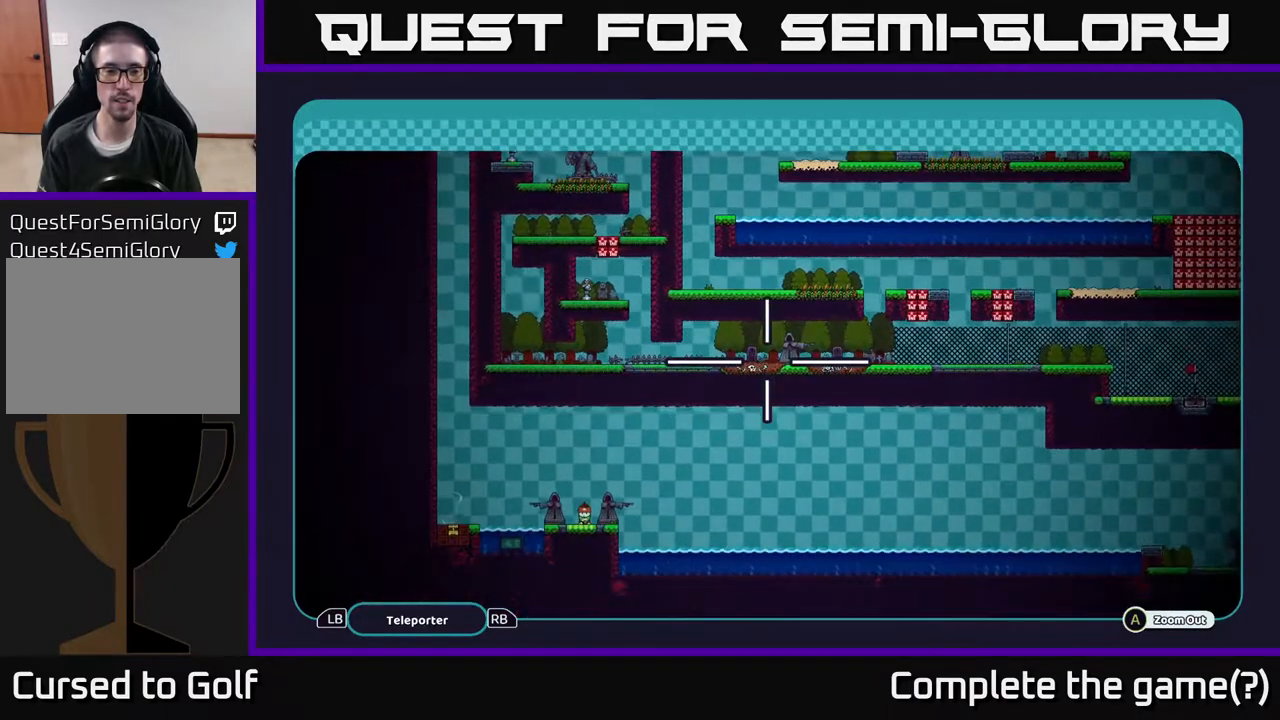
{"buttons": ["A"], "left_stick": "right", "right_stick": "center", "events": [[50, "left_stick", "center"], [267, "left_stick", "right"]]}
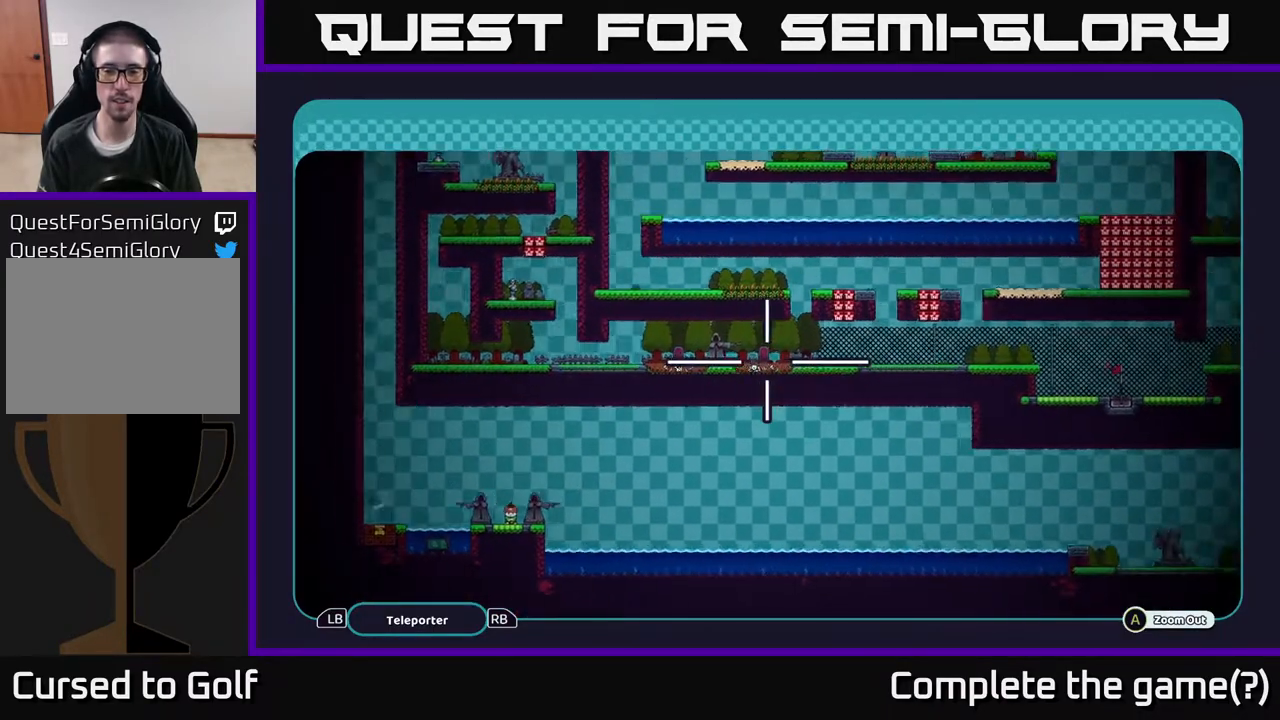
{"buttons": ["A"], "left_stick": "right", "right_stick": "center", "events": []}
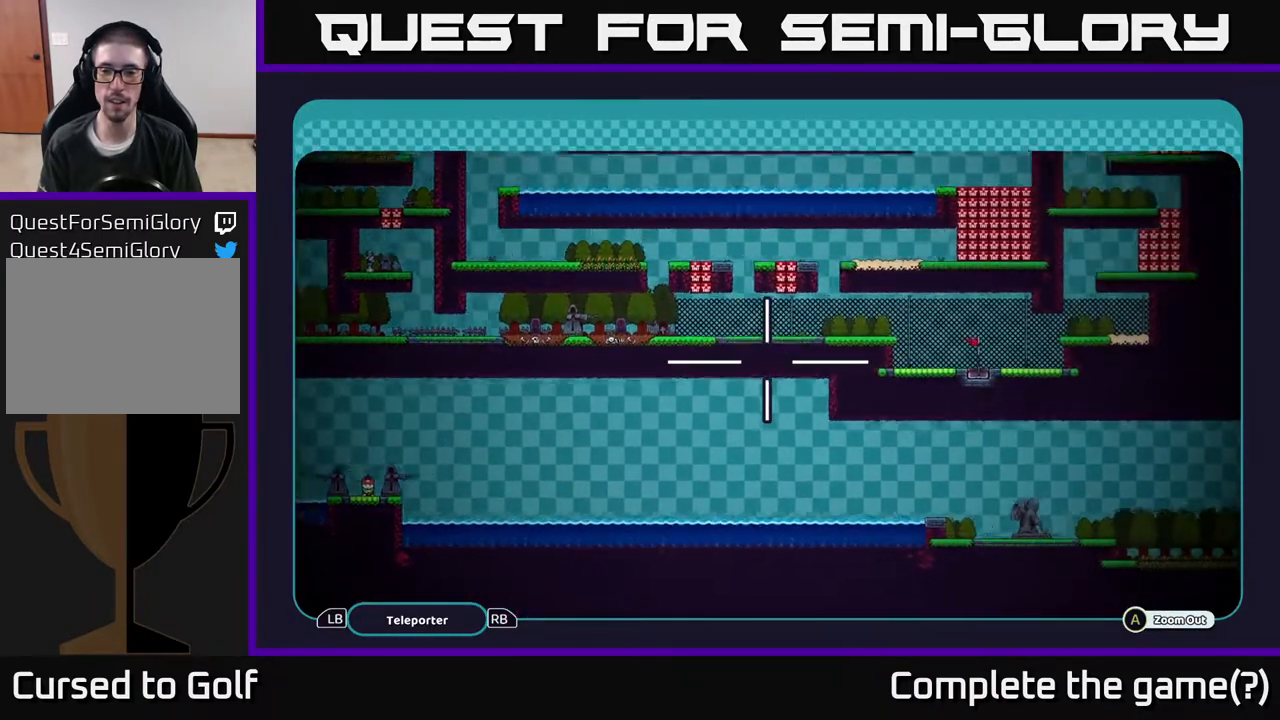
{"buttons": ["A"], "left_stick": "center", "right_stick": "center", "events": [[200, "left_stick", "down-right"], [300, "left_stick", "center"]]}
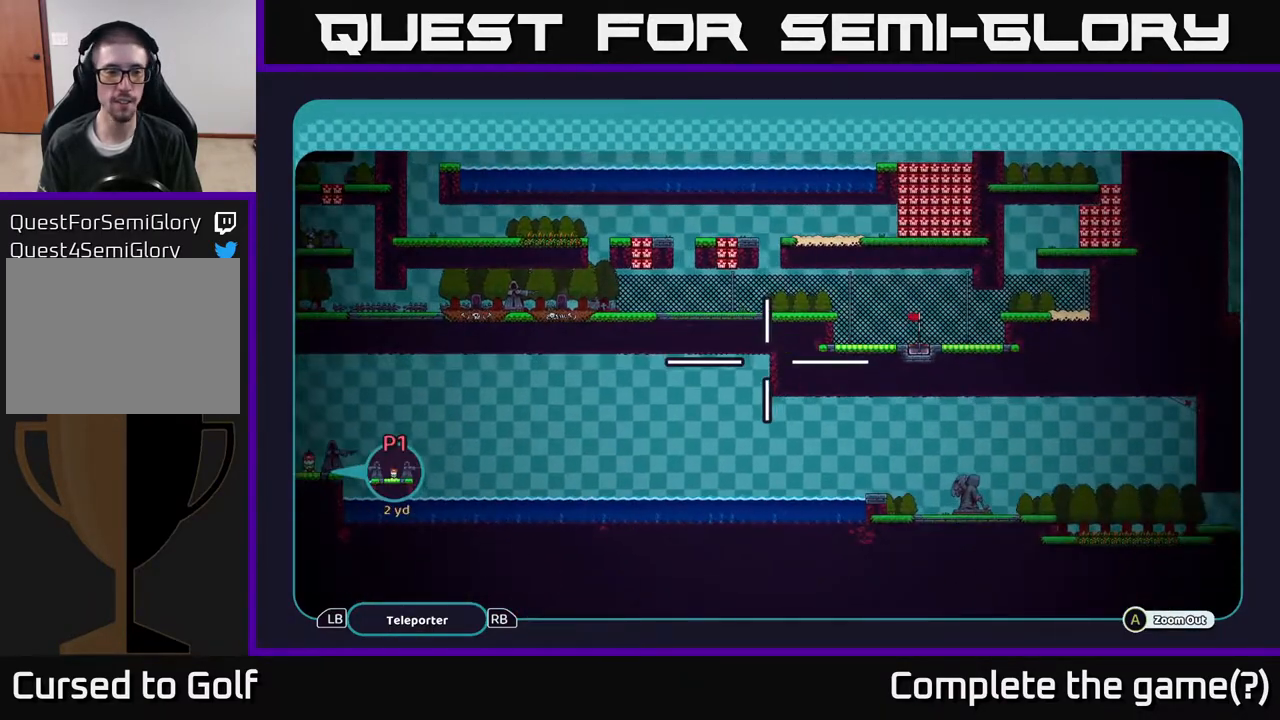
{"buttons": ["A"], "left_stick": "down-left", "right_stick": "center", "events": [[417, "left_stick", "down"], [467, "left_stick", "down-left"]]}
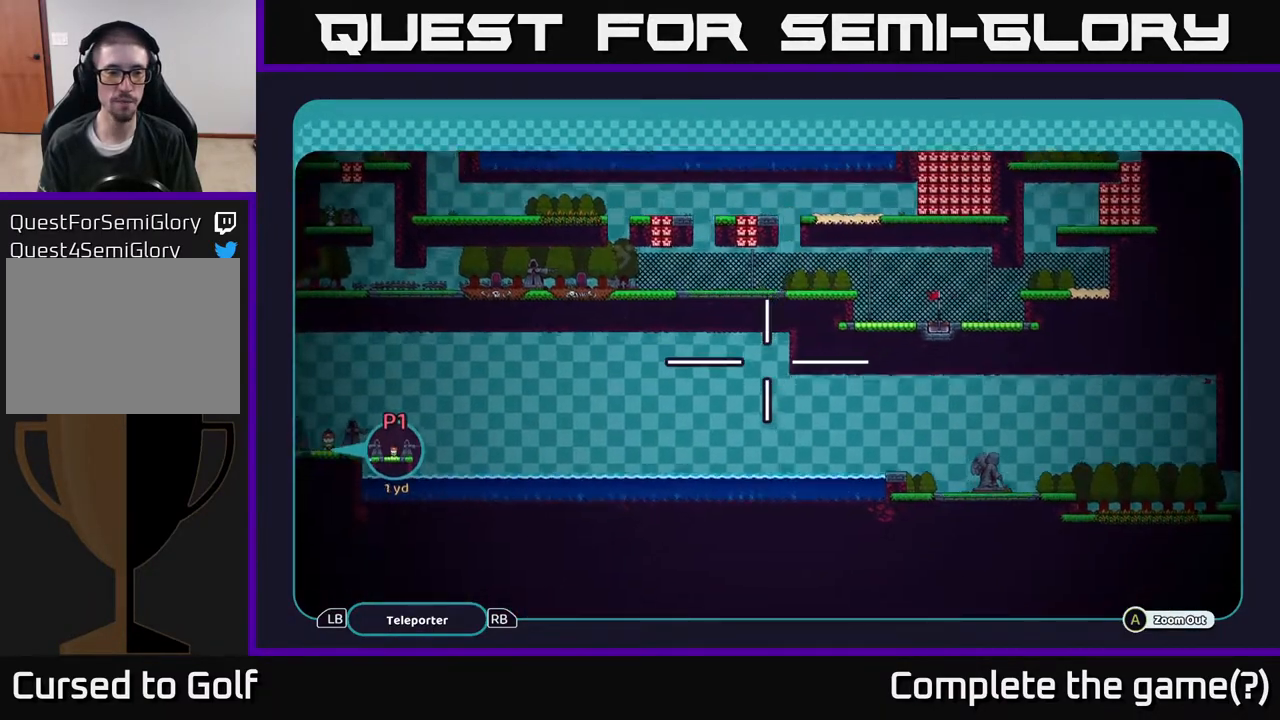
{"buttons": ["A"], "left_stick": "center", "right_stick": "center", "events": [[183, "left_stick", "center"]]}
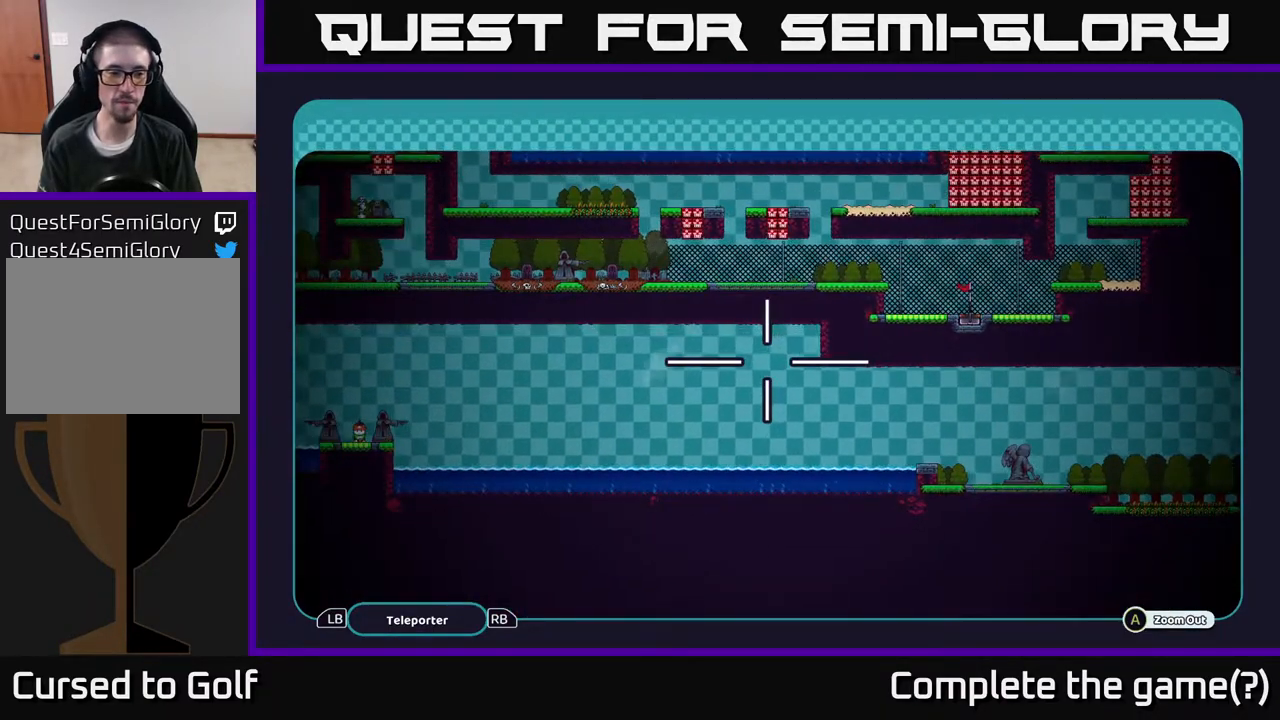
{"buttons": ["A"], "left_stick": "center", "right_stick": "center", "events": []}
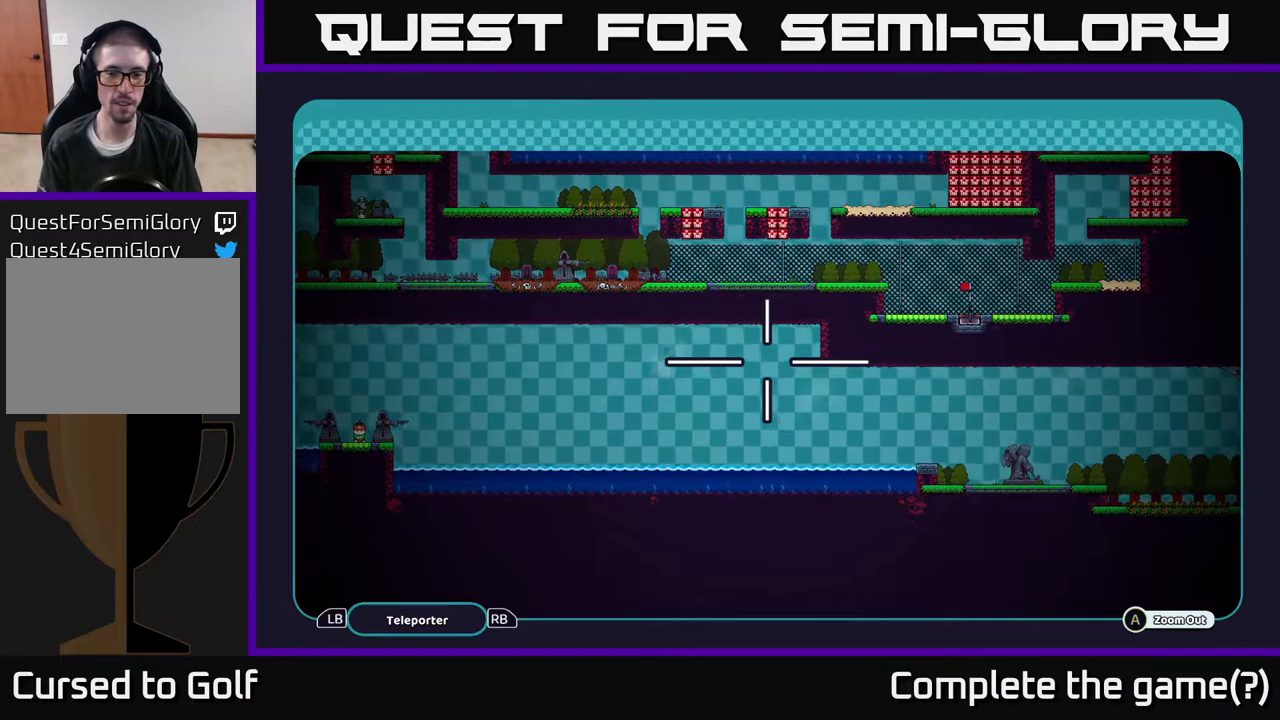
{"buttons": ["A"], "left_stick": "center", "right_stick": "center", "events": []}
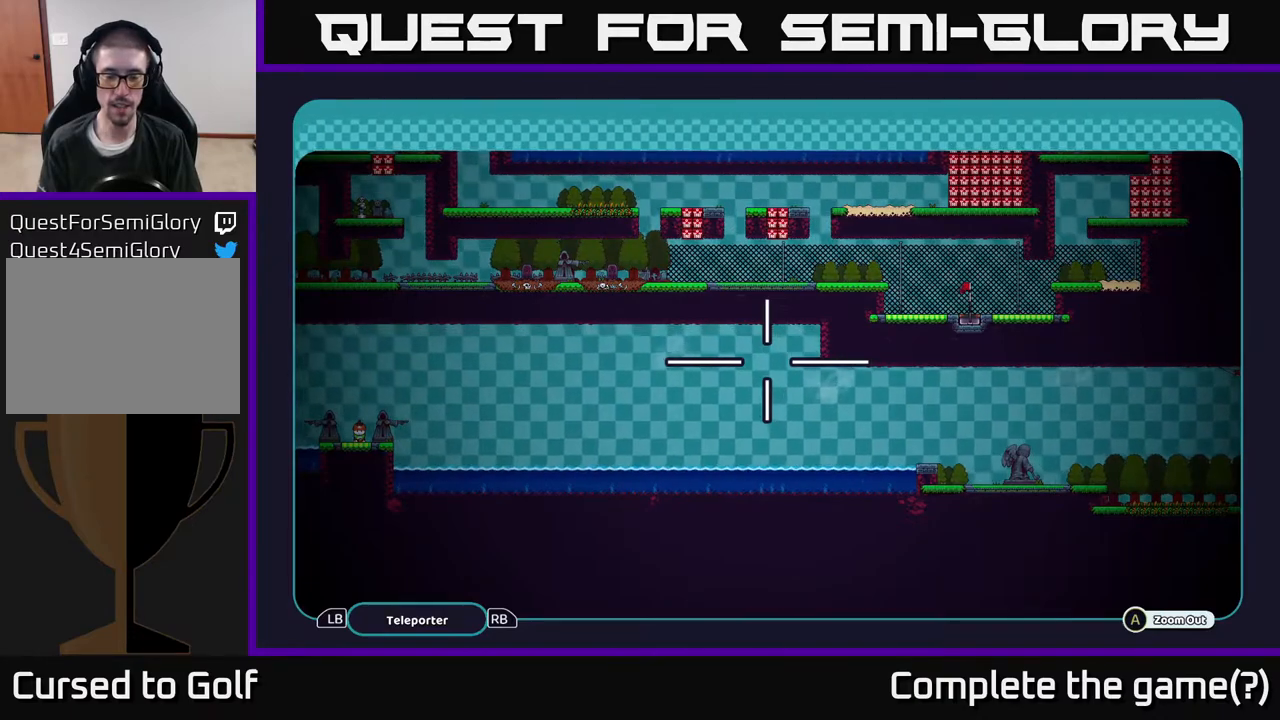
{"buttons": ["A"], "left_stick": "center", "right_stick": "center", "events": []}
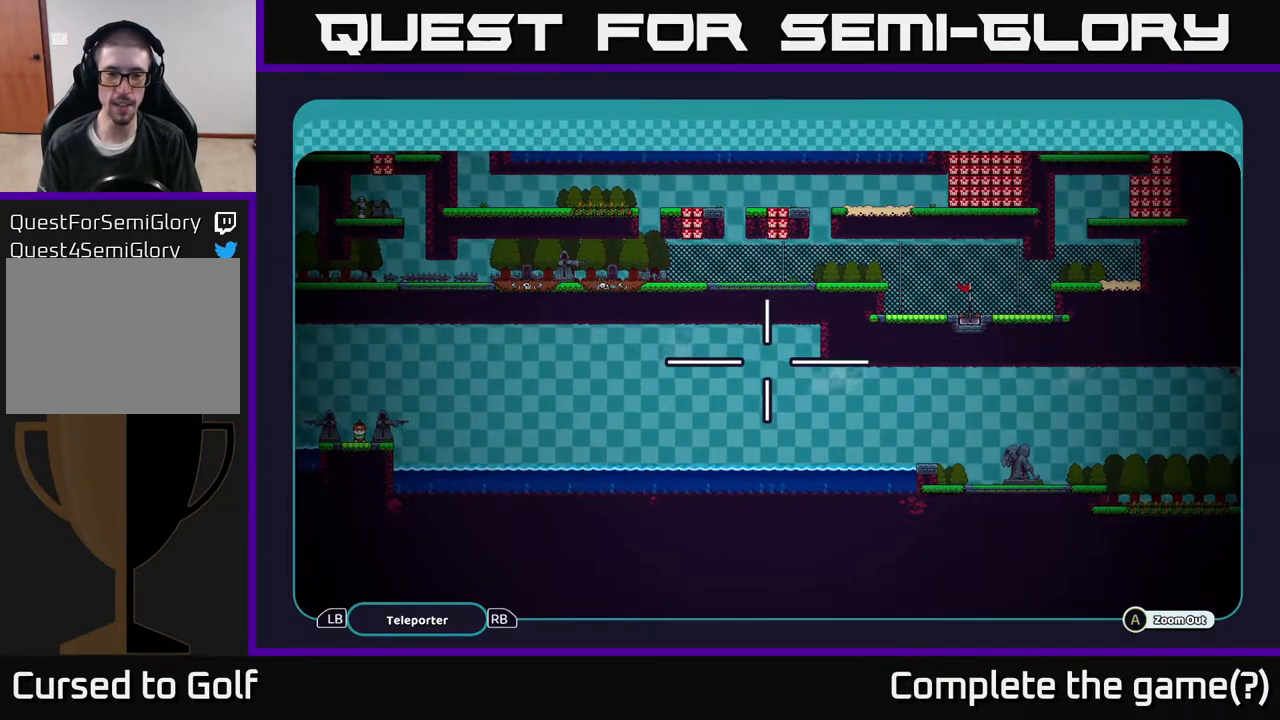
{"buttons": ["A"], "left_stick": "right", "right_stick": "center", "events": [[133, "left_stick", "right"]]}
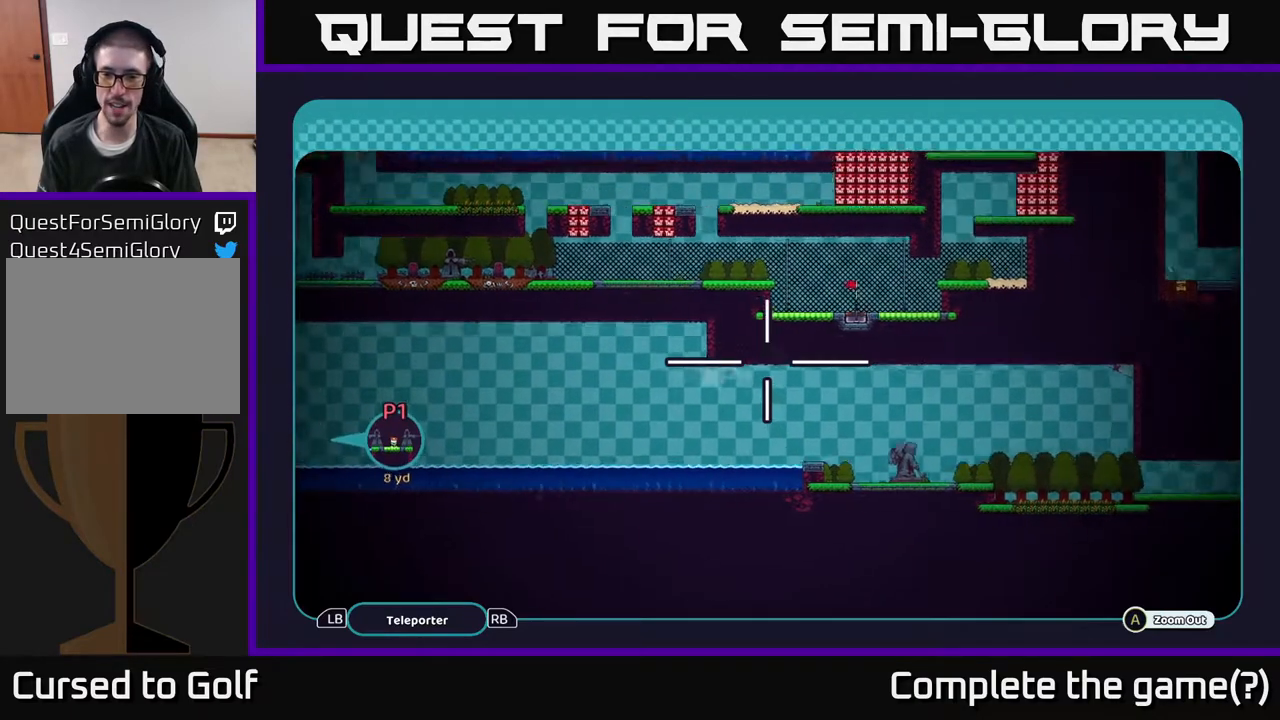
{"buttons": ["A"], "left_stick": "right", "right_stick": "center", "events": []}
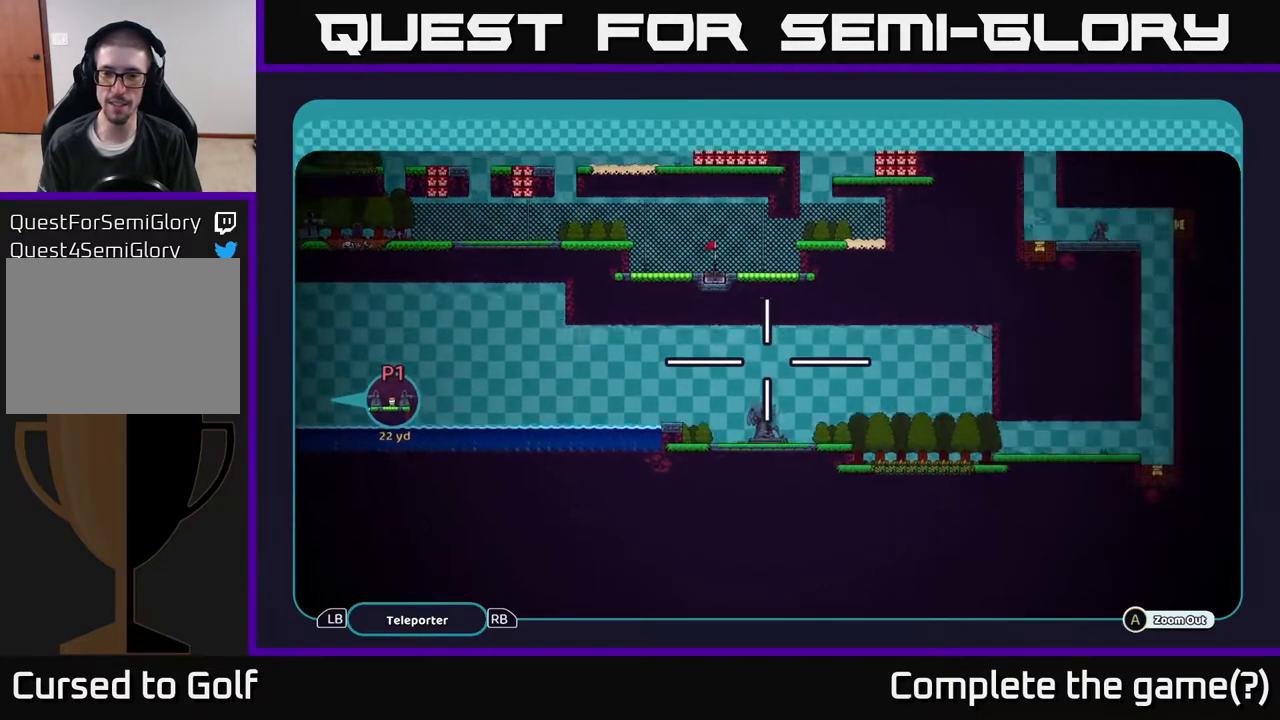
{"buttons": ["A"], "left_stick": "center", "right_stick": "center", "events": [[233, "left_stick", "center"]]}
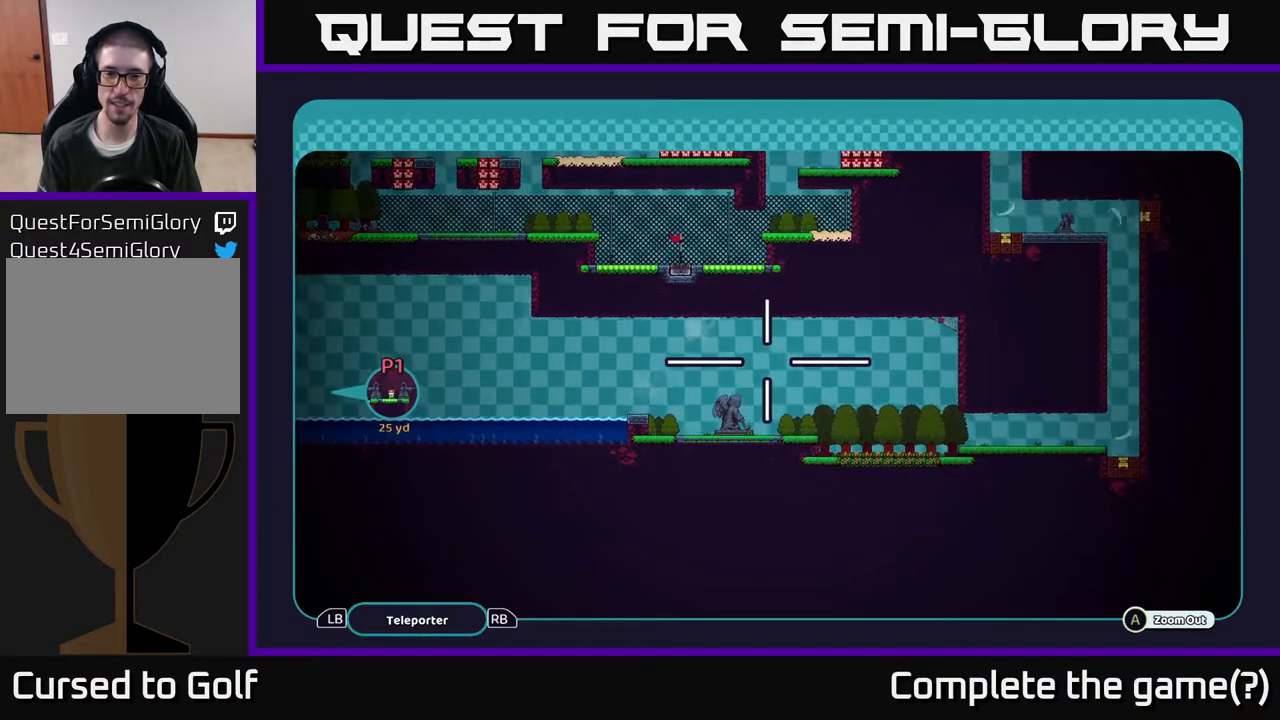
{"buttons": ["A"], "left_stick": "center", "right_stick": "center", "events": []}
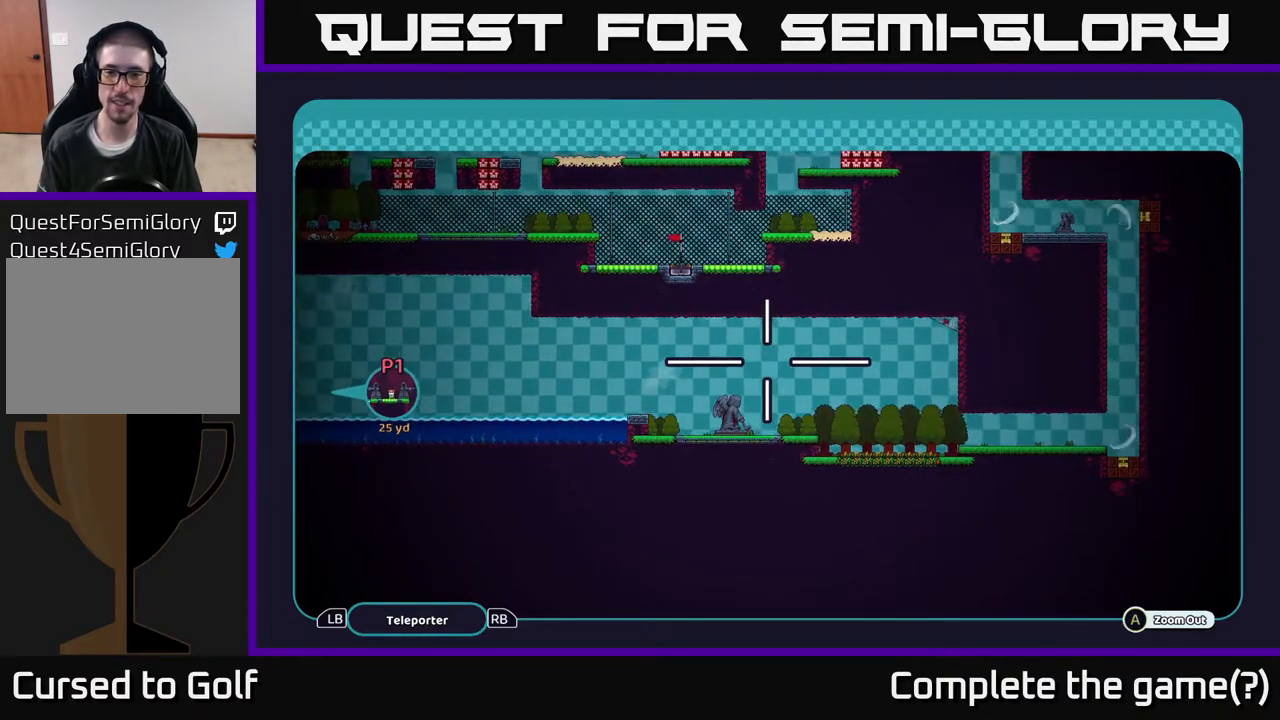
{"buttons": ["A"], "left_stick": "center", "right_stick": "center", "events": []}
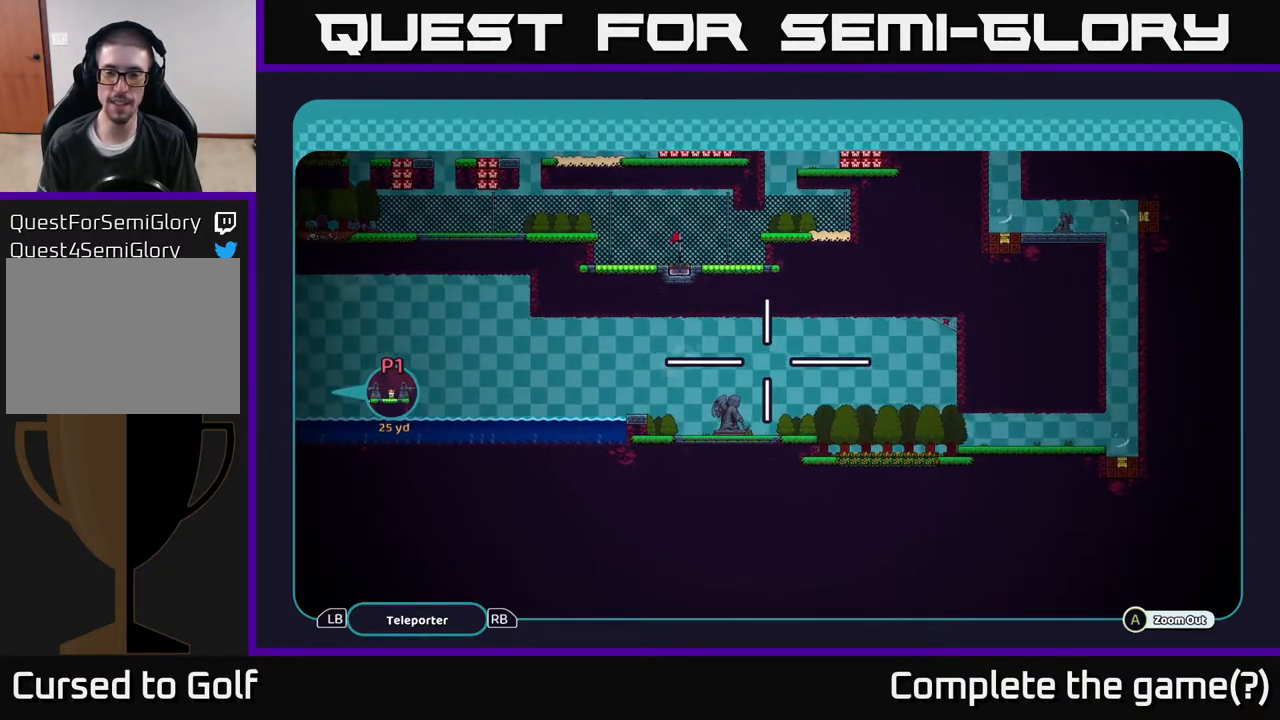
{"buttons": ["A"], "left_stick": "right", "right_stick": "center", "events": [[50, "left_stick", "right"]]}
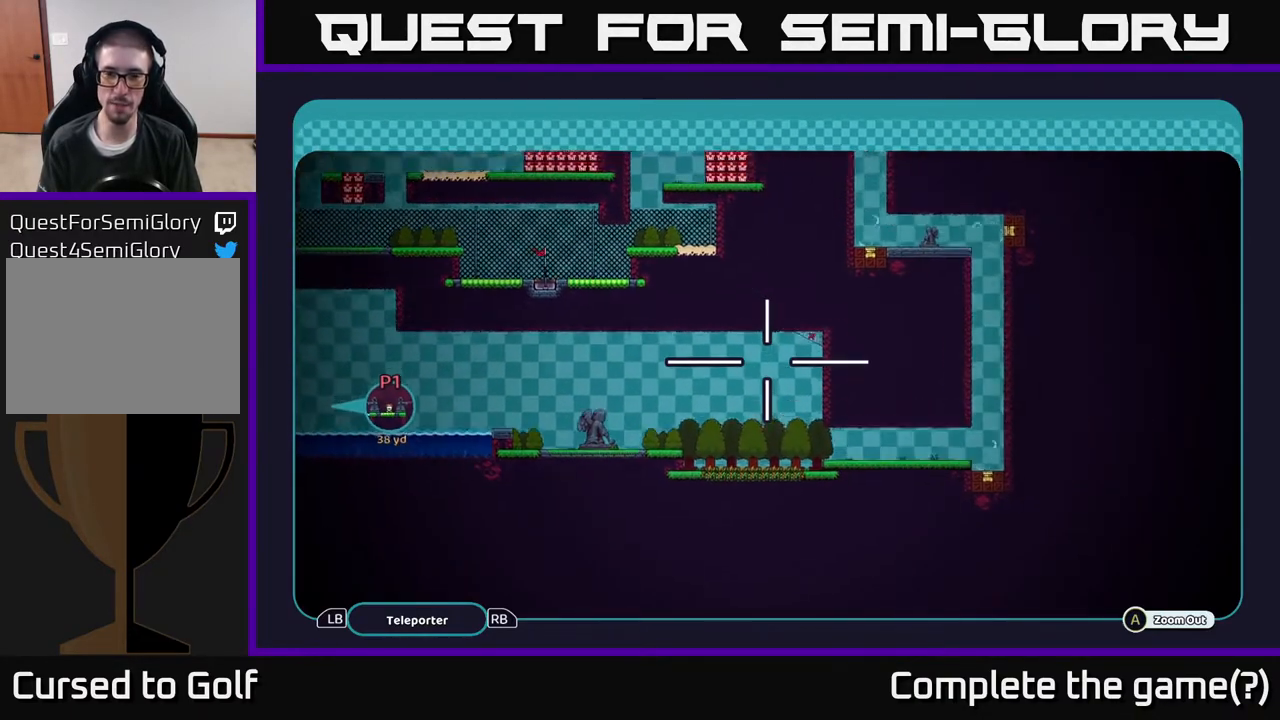
{"buttons": ["A"], "left_stick": "up-right", "right_stick": "center", "events": [[100, "left_stick", "down-right"], [300, "left_stick", "up-right"]]}
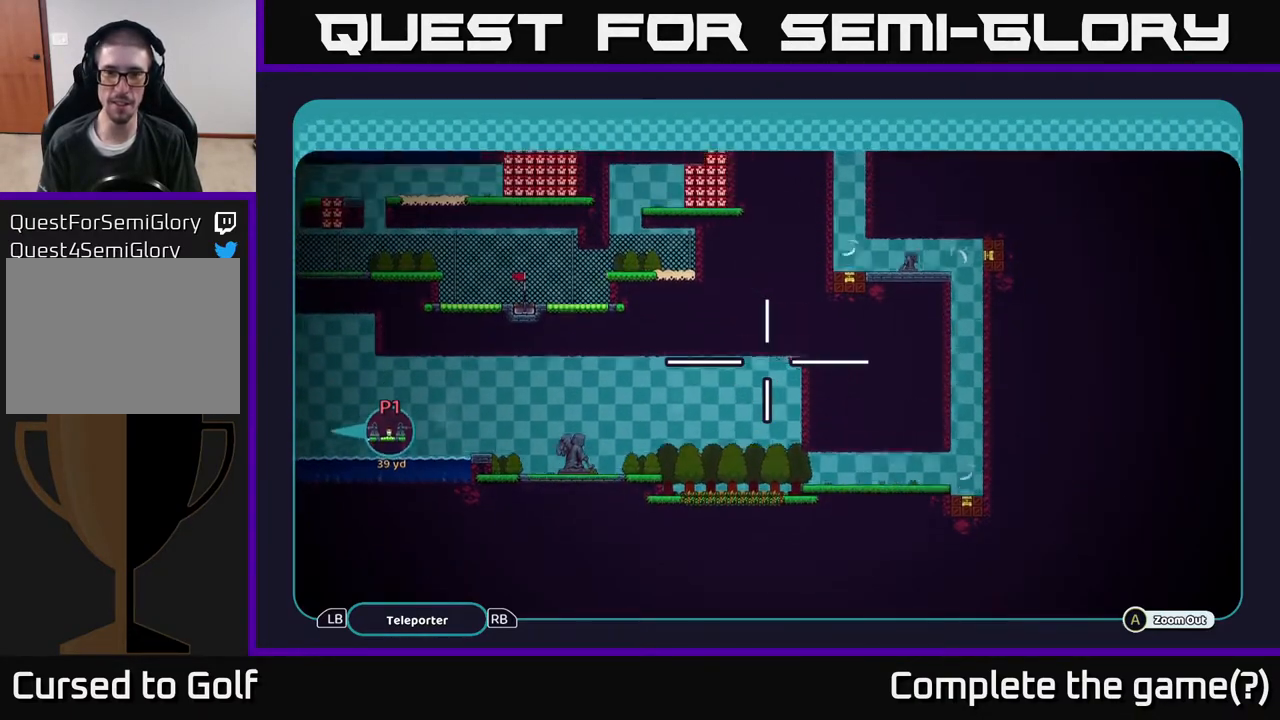
{"buttons": ["A"], "left_stick": "up-right", "right_stick": "center", "events": []}
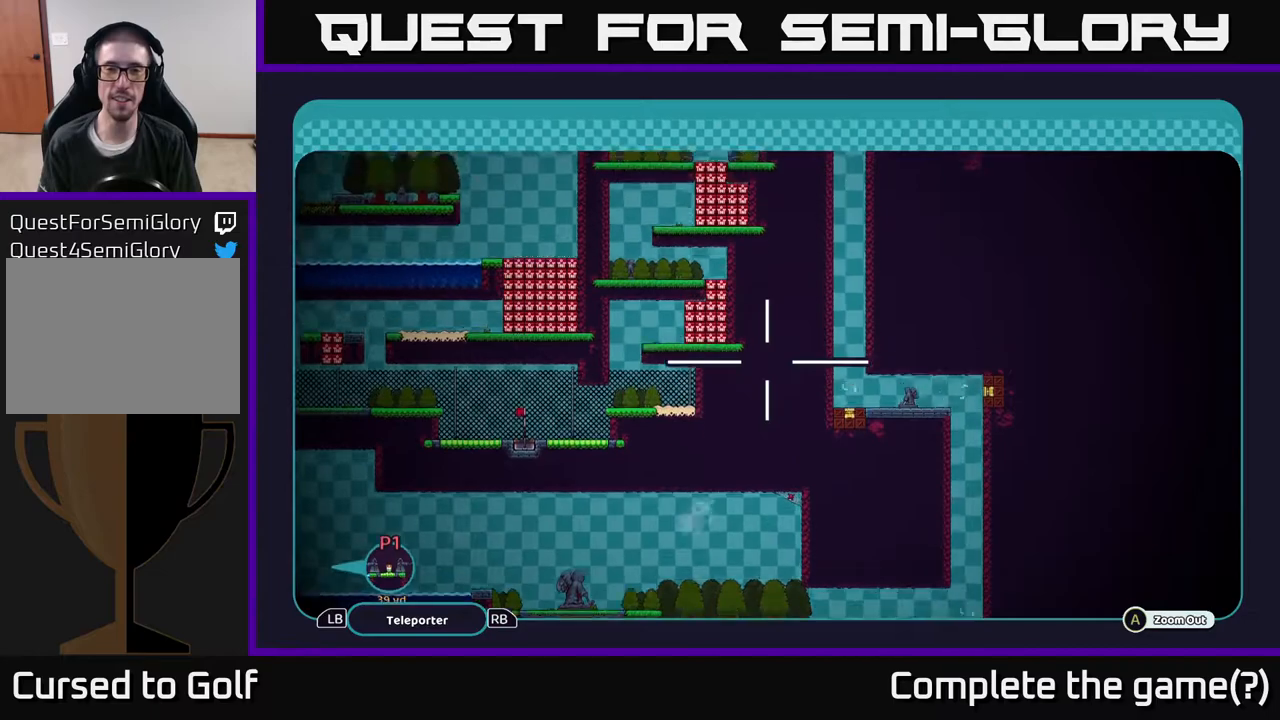
{"buttons": ["A"], "left_stick": "up-right", "right_stick": "center", "events": []}
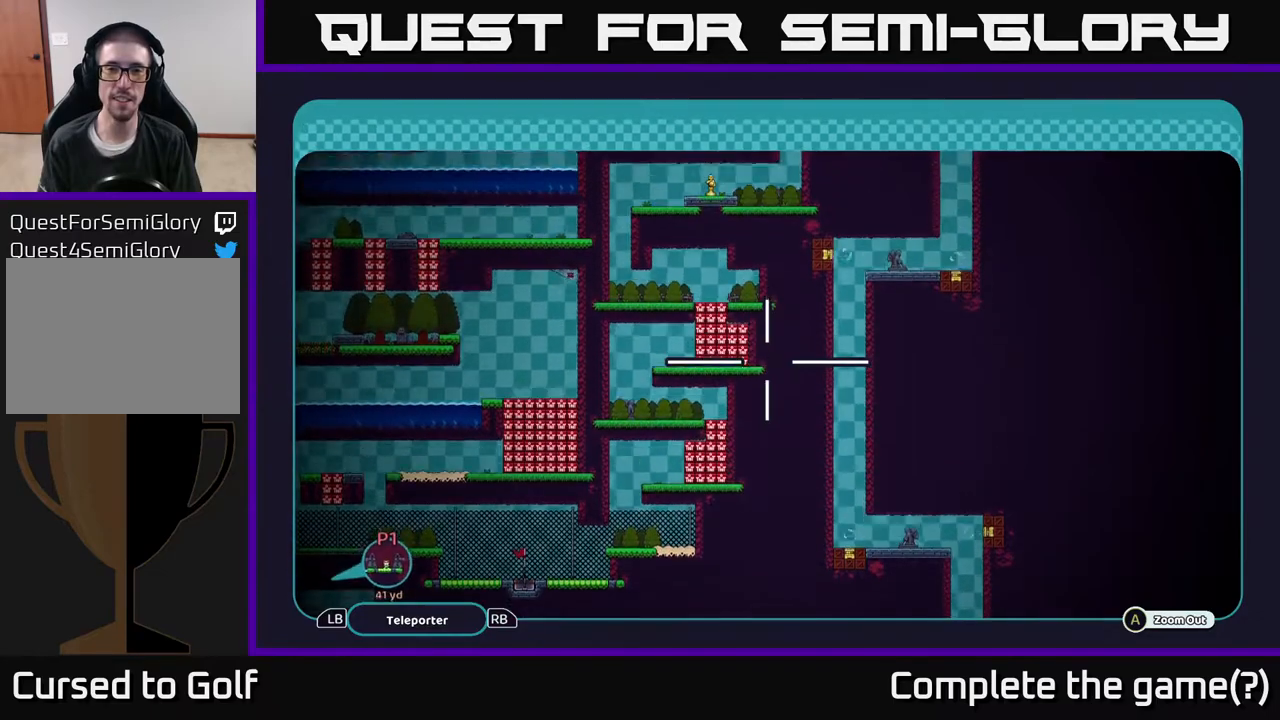
{"buttons": ["A"], "left_stick": "up-right", "right_stick": "center", "events": []}
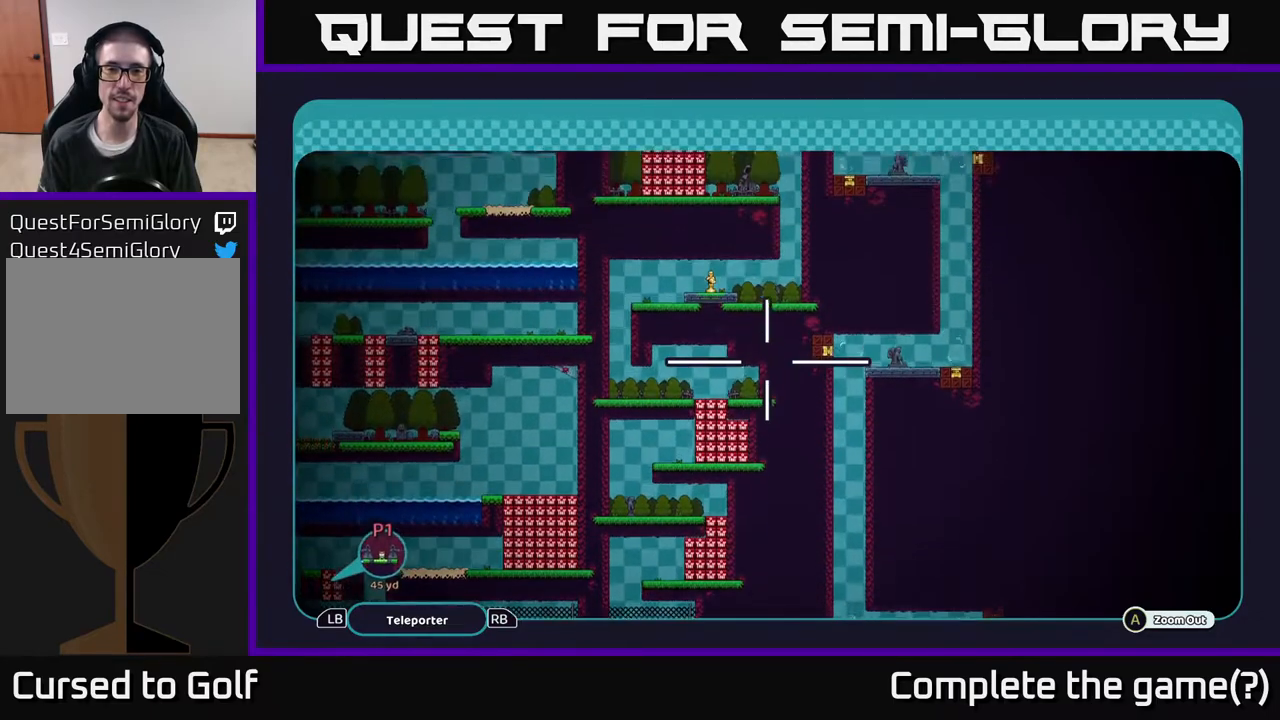
{"buttons": ["A"], "left_stick": "up", "right_stick": "center", "events": [[333, "left_stick", "up"]]}